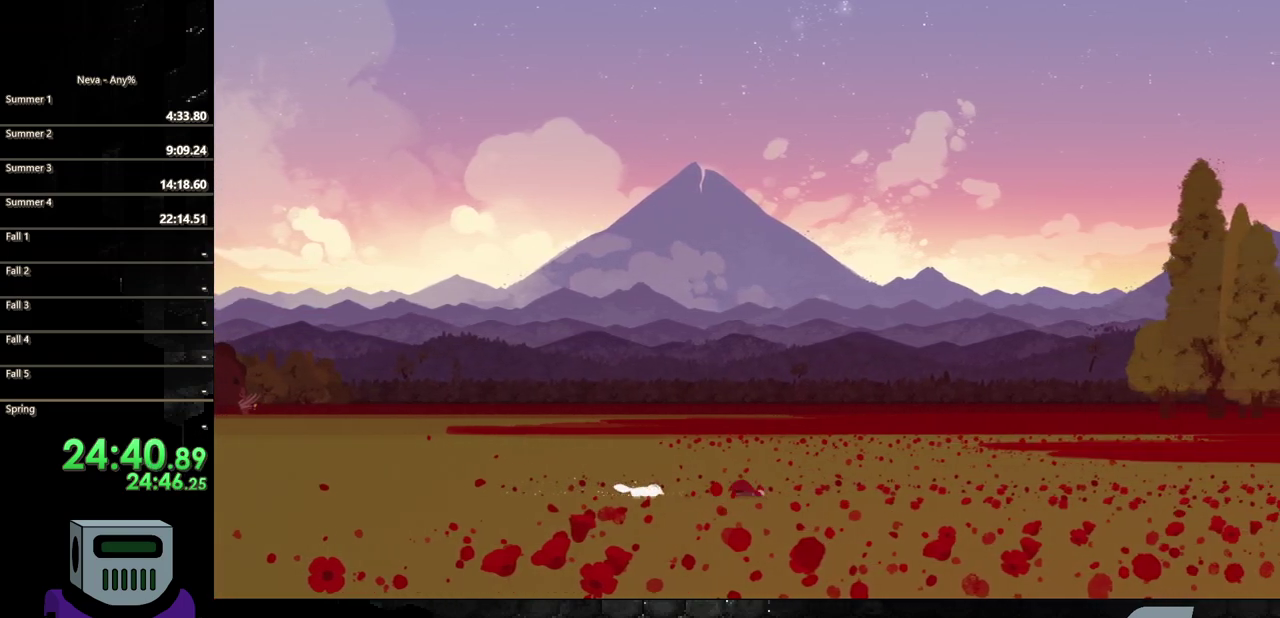
Gameplay with a controller (PlayStation layout); each line is a JSON object with the inputs held at the frame after it. "events" lists button and stick changes between this image and that frame as [ms after this image, input, new state], when the widget could be followed in between. Not read: L3 R3 left_stick right_stick.
{"buttons": ["DPAD_RIGHT"], "events": [[50, "CIRCLE", "up"], [150, "CIRCLE", "down"], [250, "CIRCLE", "up"], [333, "CIRCLE", "down"], [433, "CIRCLE", "up"]]}
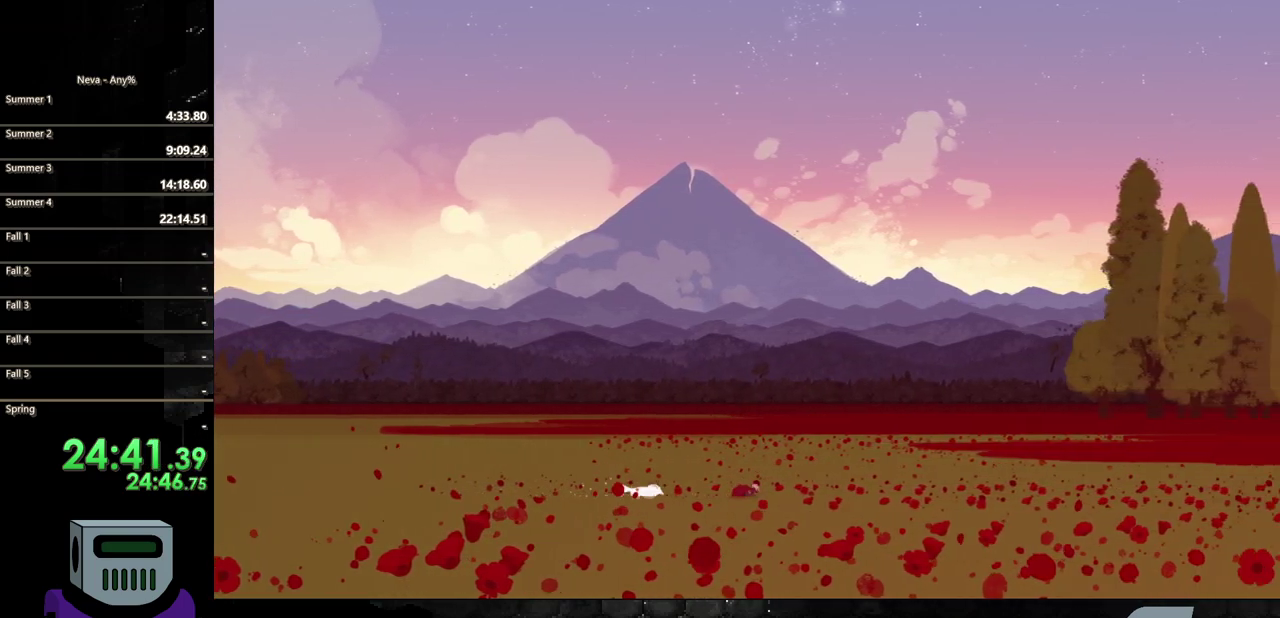
{"buttons": ["DPAD_RIGHT"], "events": [[50, "CIRCLE", "down"], [117, "CIRCLE", "up"], [233, "CIRCLE", "down"], [300, "CIRCLE", "up"], [417, "CIRCLE", "down"], [500, "CIRCLE", "up"]]}
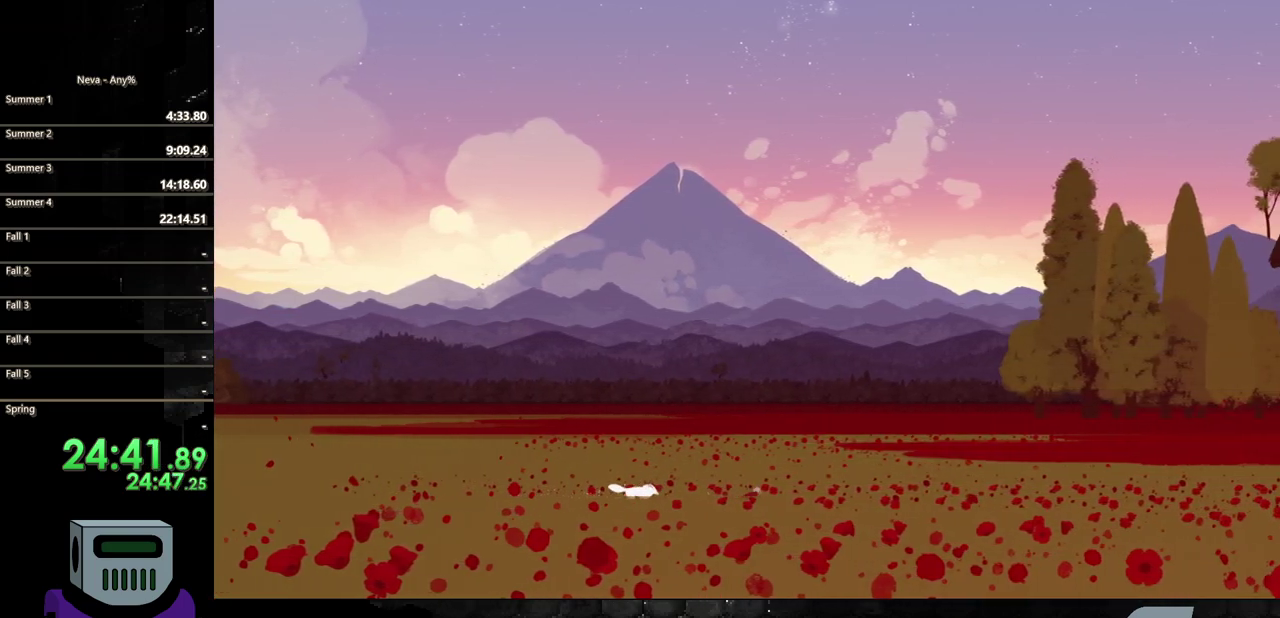
{"buttons": ["CIRCLE", "DPAD_RIGHT"], "events": [[100, "CIRCLE", "down"], [183, "CIRCLE", "up"], [283, "CIRCLE", "down"], [383, "CIRCLE", "up"], [500, "CIRCLE", "down"]]}
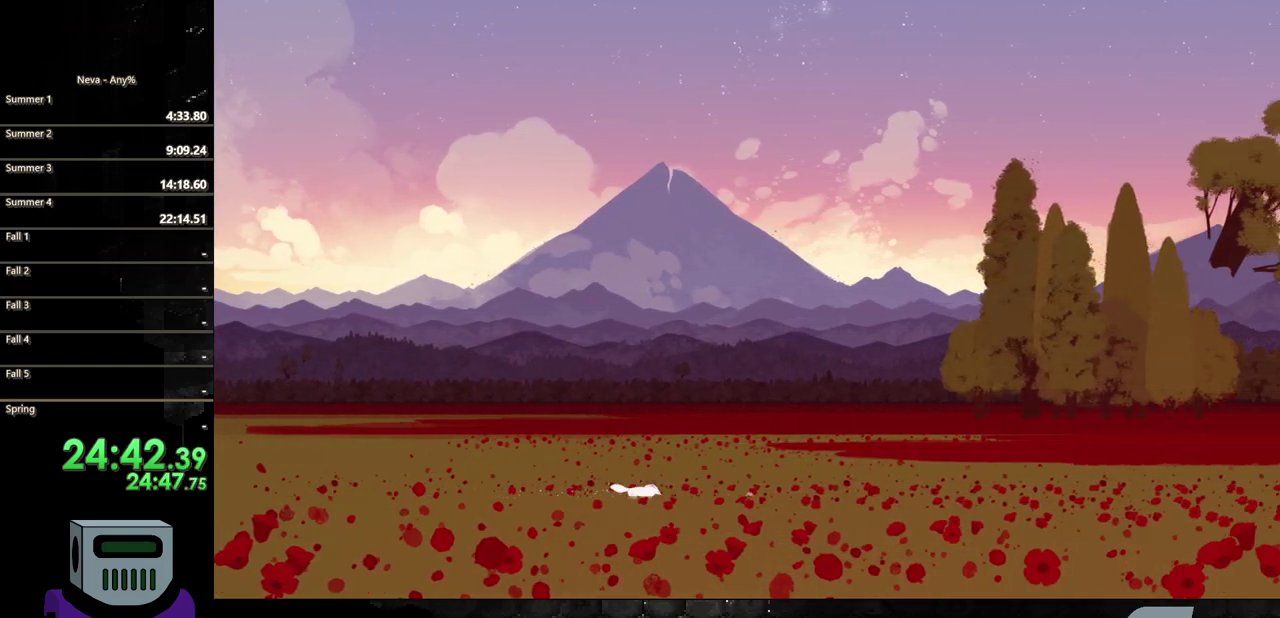
{"buttons": ["DPAD_RIGHT"], "events": [[67, "CIRCLE", "up"], [200, "CIRCLE", "down"], [250, "CIRCLE", "up"], [383, "CIRCLE", "down"], [500, "CIRCLE", "up"]]}
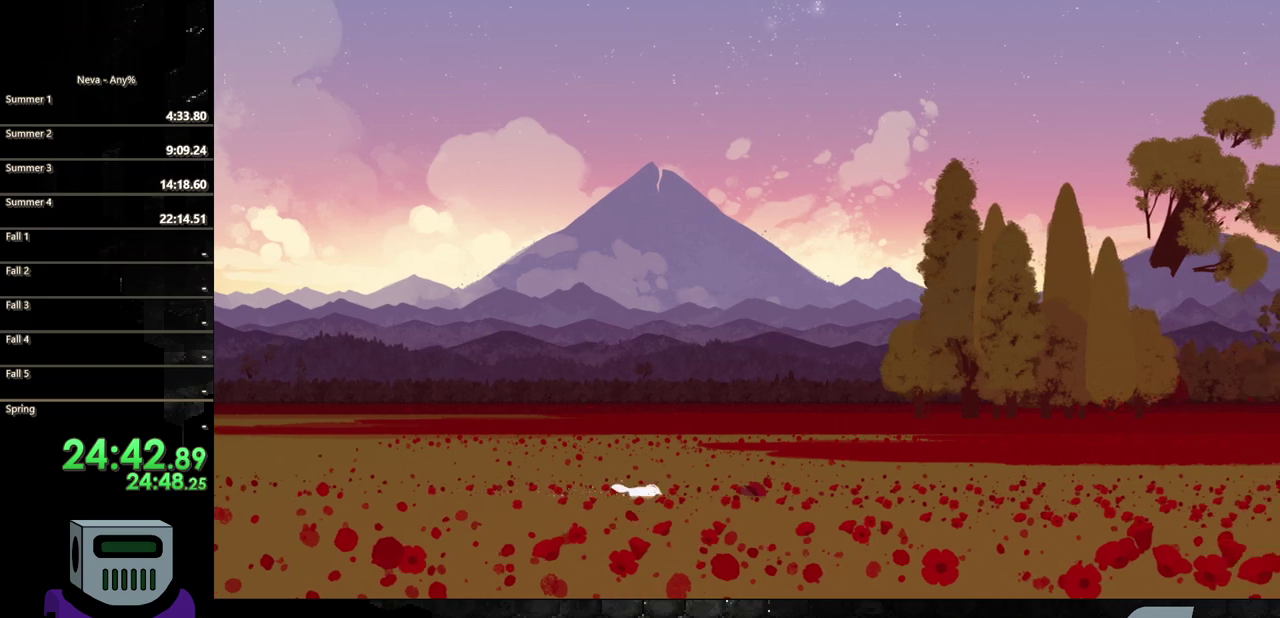
{"buttons": ["CIRCLE", "DPAD_RIGHT"], "events": [[83, "CIRCLE", "down"], [183, "CIRCLE", "up"], [300, "CIRCLE", "down"], [383, "CIRCLE", "up"], [483, "CIRCLE", "down"]]}
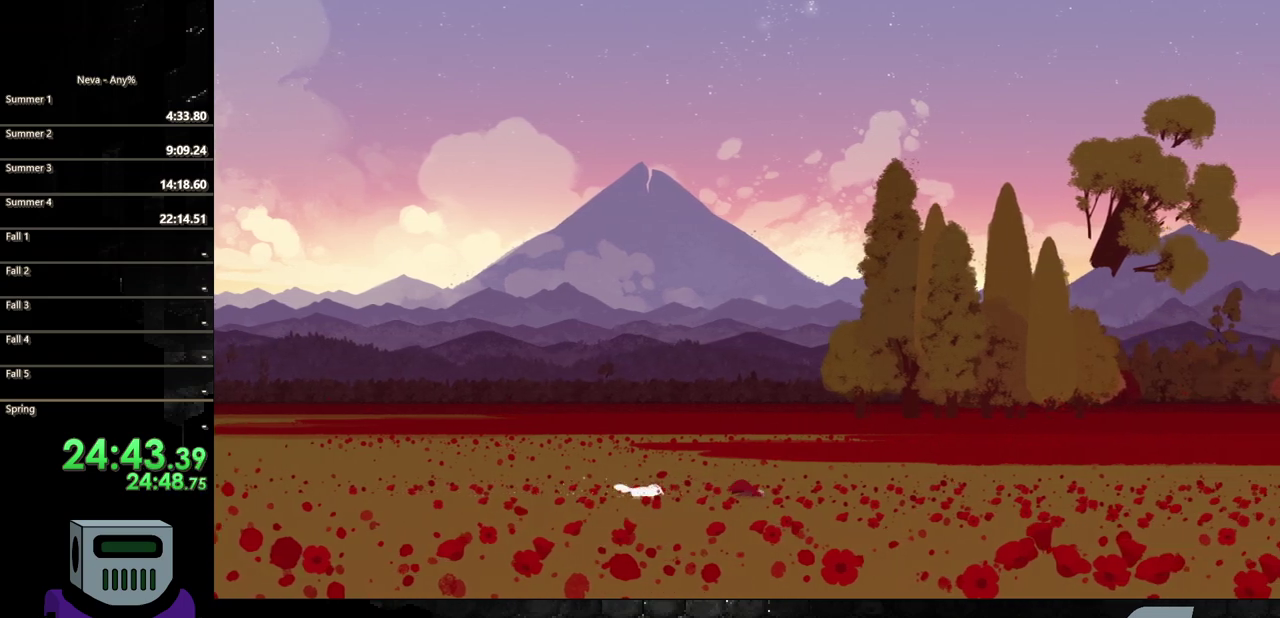
{"buttons": ["DPAD_RIGHT"], "events": [[67, "CIRCLE", "up"], [167, "CIRCLE", "down"], [267, "CIRCLE", "up"], [367, "CIRCLE", "down"], [467, "CIRCLE", "up"]]}
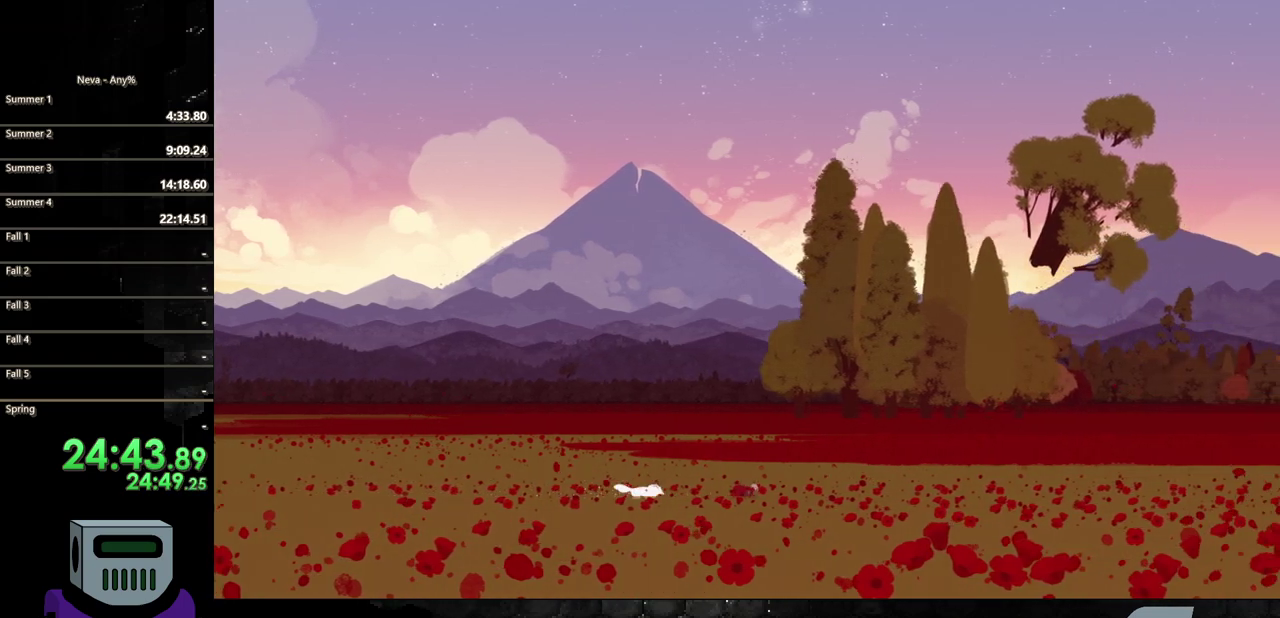
{"buttons": ["CIRCLE", "DPAD_RIGHT"], "events": [[50, "CIRCLE", "down"], [150, "CIRCLE", "up"], [250, "CIRCLE", "down"], [350, "CIRCLE", "up"], [433, "CIRCLE", "down"]]}
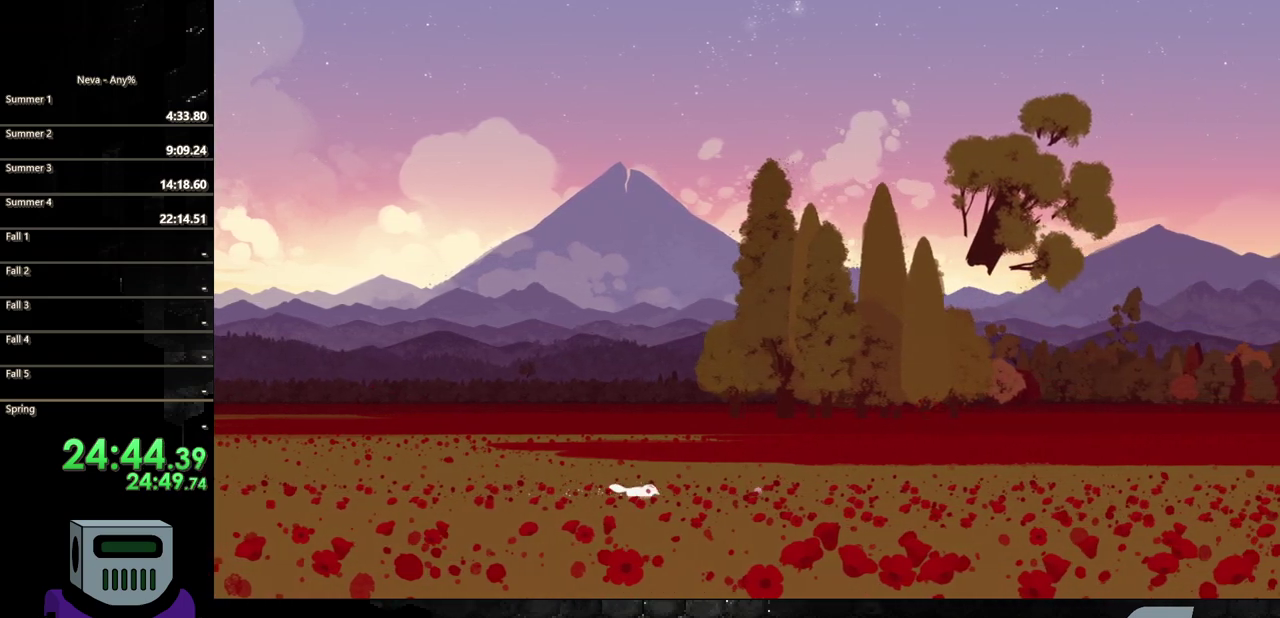
{"buttons": ["DPAD_RIGHT"], "events": [[33, "CIRCLE", "up"], [133, "CIRCLE", "down"], [217, "CIRCLE", "up"], [333, "CIRCLE", "down"], [417, "CIRCLE", "up"]]}
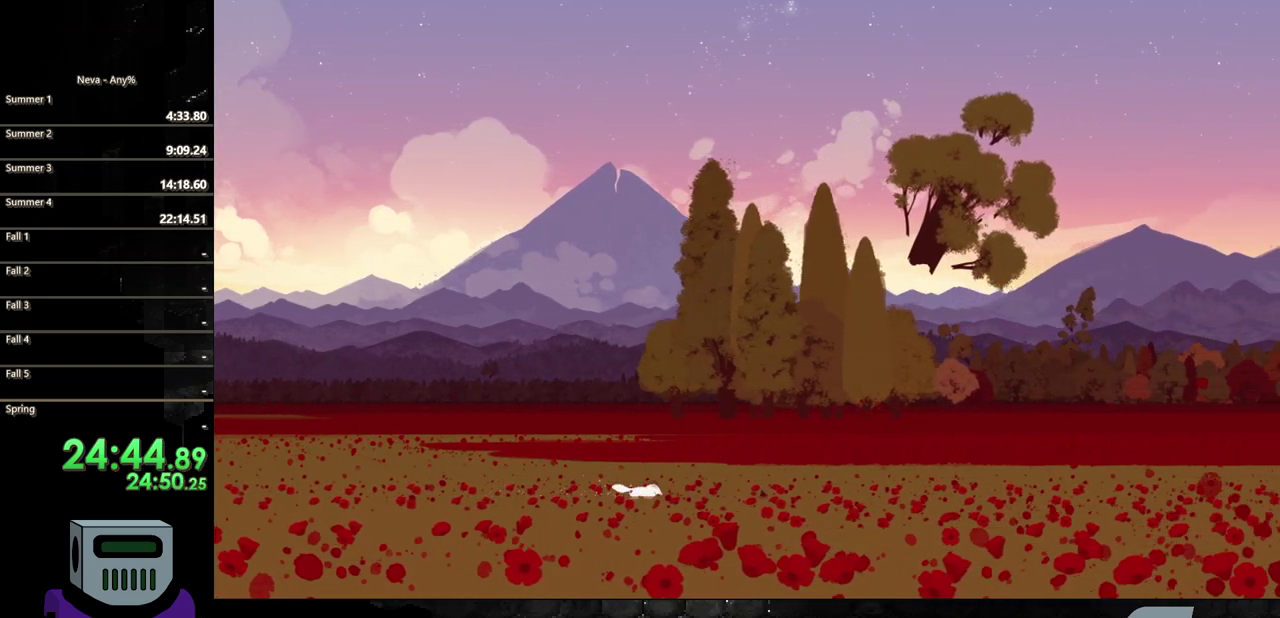
{"buttons": ["DPAD_RIGHT"], "events": [[17, "CIRCLE", "down"], [100, "CIRCLE", "up"], [200, "CIRCLE", "down"], [300, "CIRCLE", "up"], [383, "CIRCLE", "down"], [483, "CIRCLE", "up"]]}
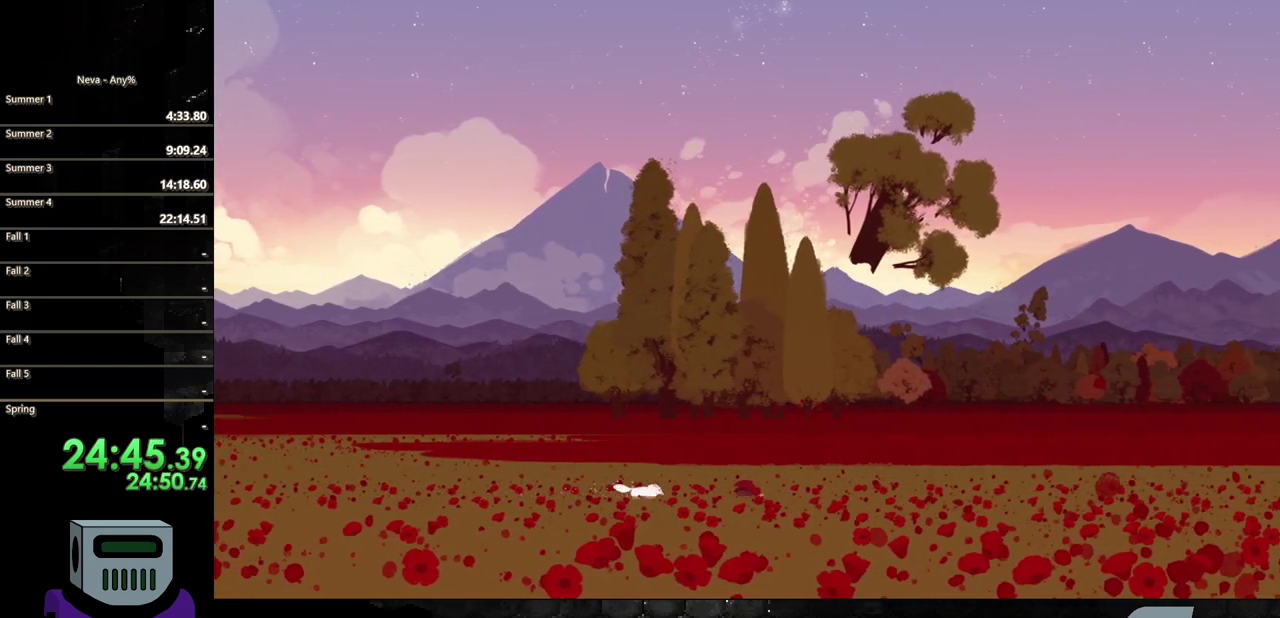
{"buttons": ["CIRCLE", "DPAD_RIGHT"], "events": [[83, "CIRCLE", "down"], [167, "CIRCLE", "up"], [267, "CIRCLE", "down"], [350, "CIRCLE", "up"], [450, "CIRCLE", "down"]]}
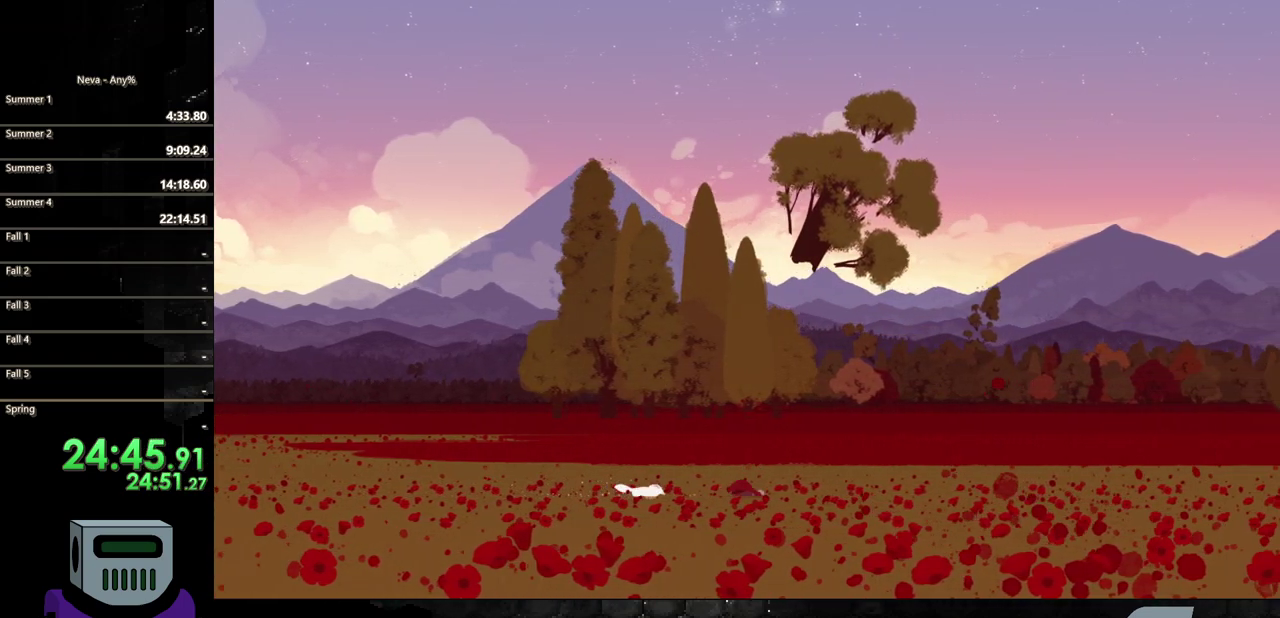
{"buttons": ["DPAD_RIGHT"], "events": [[50, "CIRCLE", "up"], [150, "CIRCLE", "down"], [233, "CIRCLE", "up"], [317, "CIRCLE", "down"], [417, "CIRCLE", "up"]]}
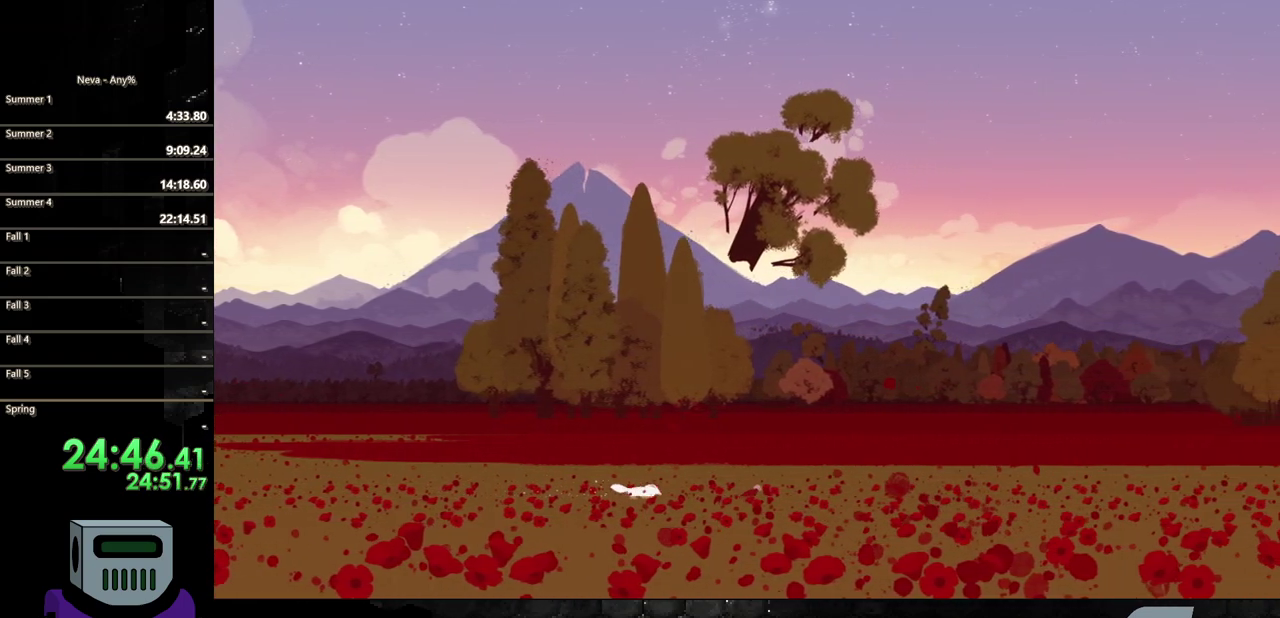
{"buttons": ["CIRCLE", "DPAD_RIGHT"], "events": [[17, "CIRCLE", "down"], [100, "CIRCLE", "up"], [217, "CIRCLE", "down"], [283, "CIRCLE", "up"], [417, "CIRCLE", "down"]]}
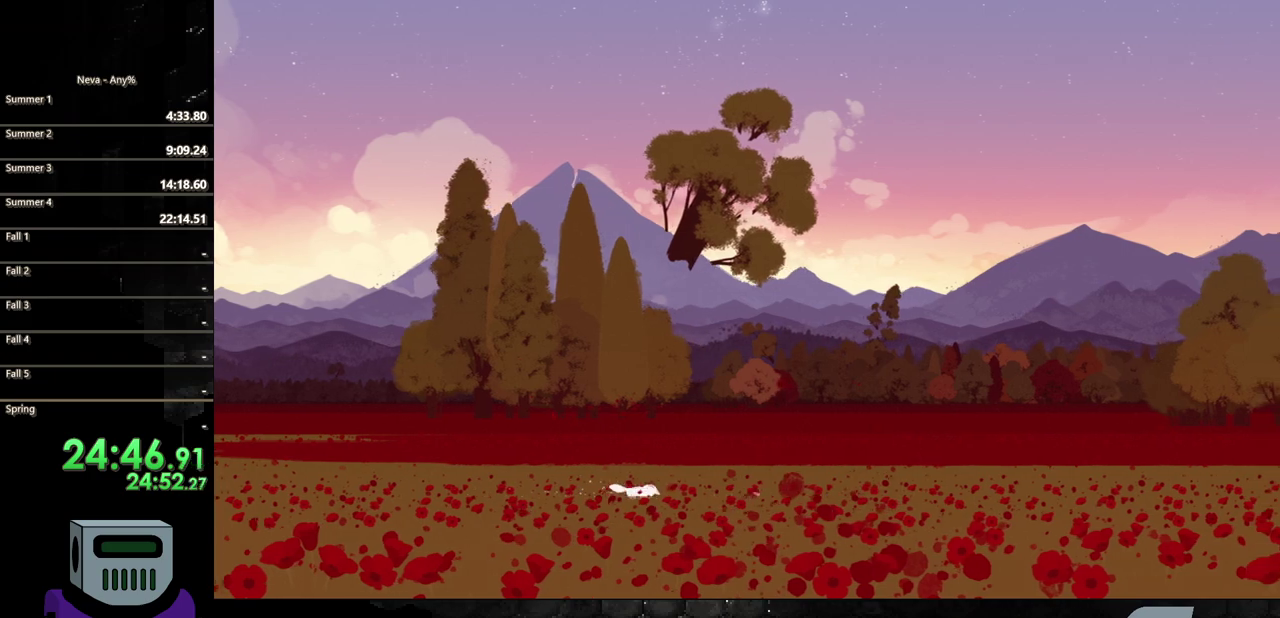
{"buttons": ["CIRCLE", "DPAD_RIGHT"], "events": [[17, "CIRCLE", "up"], [100, "CIRCLE", "down"], [183, "CIRCLE", "up"], [300, "CIRCLE", "down"], [383, "CIRCLE", "up"], [483, "CIRCLE", "down"]]}
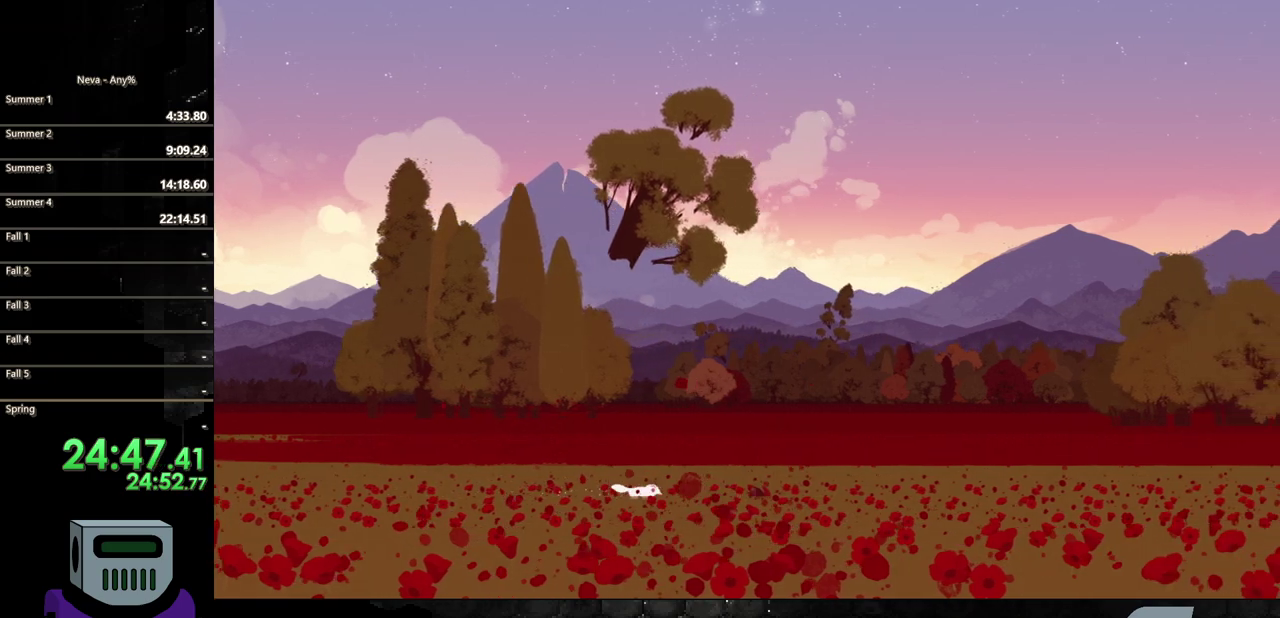
{"buttons": ["DPAD_RIGHT"], "events": [[67, "CIRCLE", "up"], [150, "CIRCLE", "down"], [267, "CIRCLE", "up"], [333, "CIRCLE", "down"], [433, "CIRCLE", "up"]]}
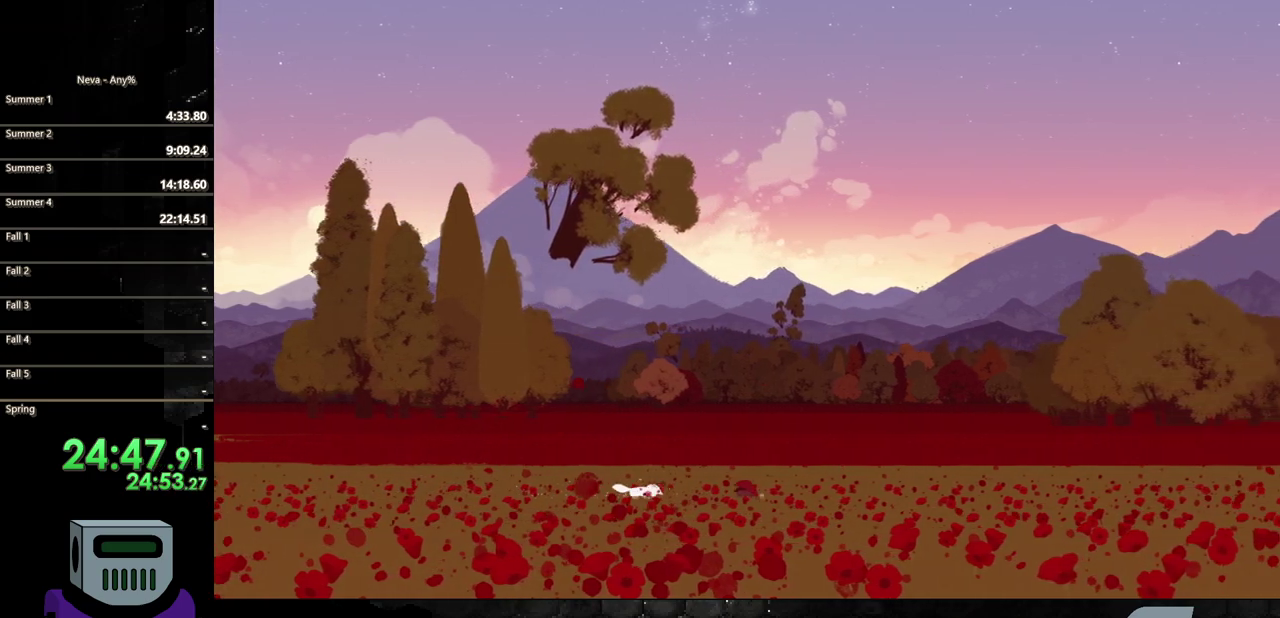
{"buttons": ["CIRCLE", "DPAD_RIGHT"], "events": [[33, "CIRCLE", "down"], [133, "CIRCLE", "up"], [233, "CIRCLE", "down"], [317, "CIRCLE", "up"], [417, "CIRCLE", "down"]]}
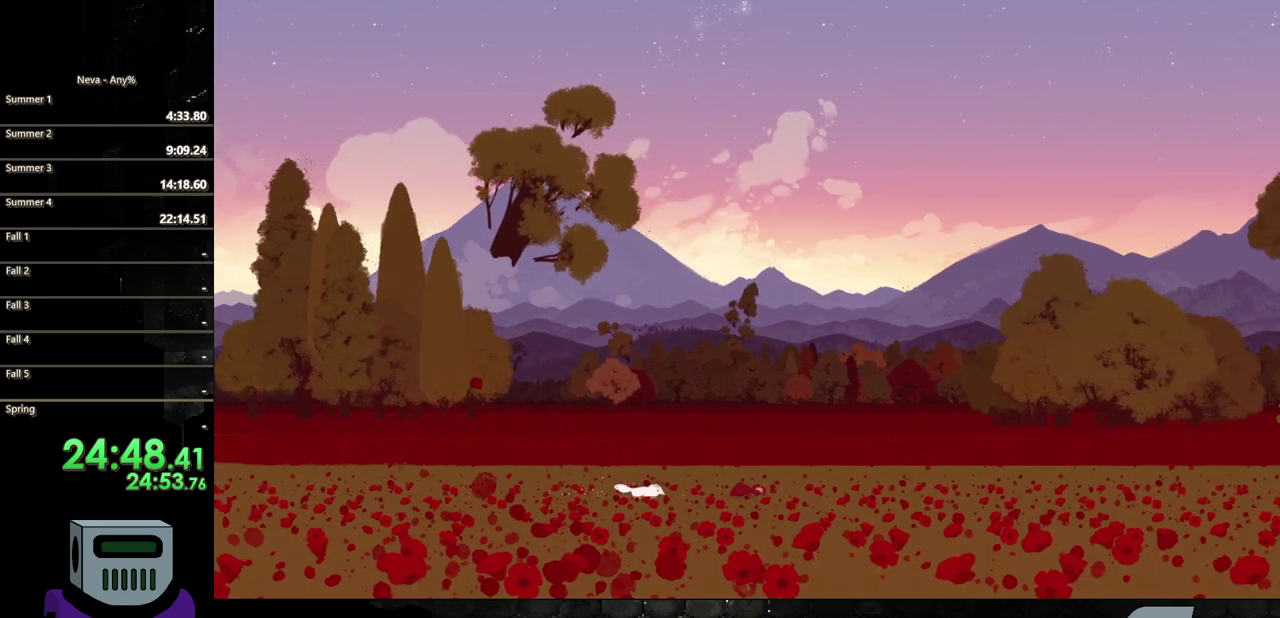
{"buttons": ["CIRCLE", "DPAD_RIGHT"], "events": [[17, "CIRCLE", "up"], [100, "CIRCLE", "down"], [200, "CIRCLE", "up"], [283, "CIRCLE", "down"], [383, "CIRCLE", "up"], [467, "CIRCLE", "down"]]}
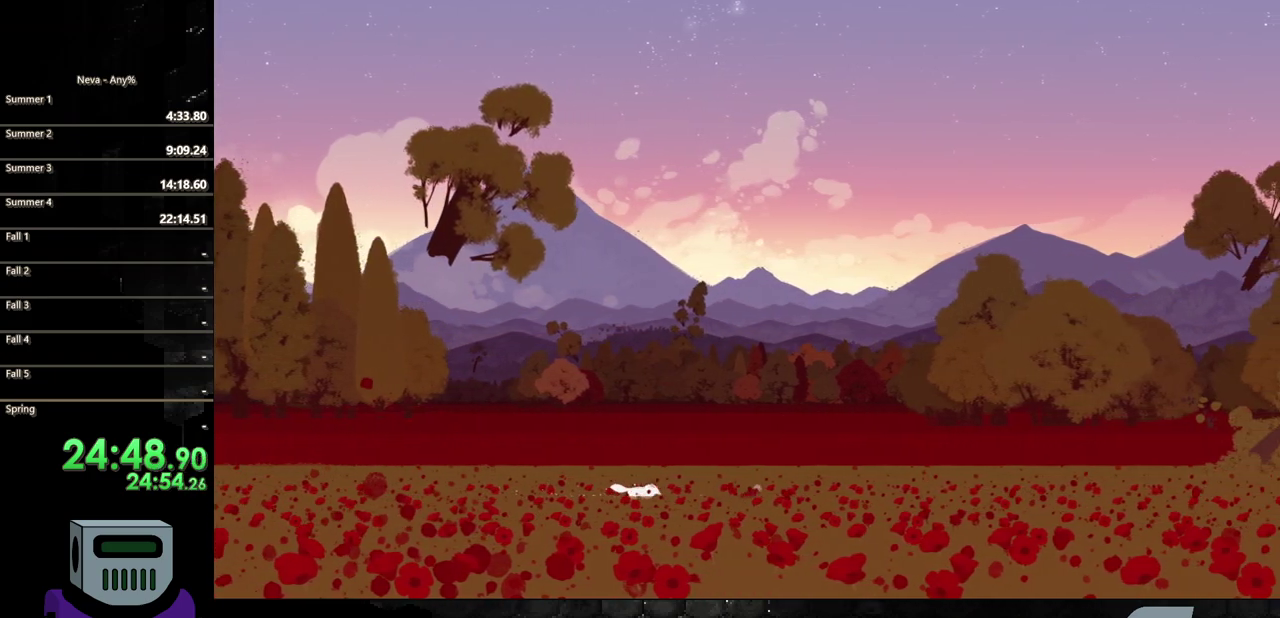
{"buttons": ["DPAD_RIGHT"], "events": [[67, "CIRCLE", "up"], [167, "CIRCLE", "down"], [267, "CIRCLE", "up"], [367, "CIRCLE", "down"], [467, "CIRCLE", "up"]]}
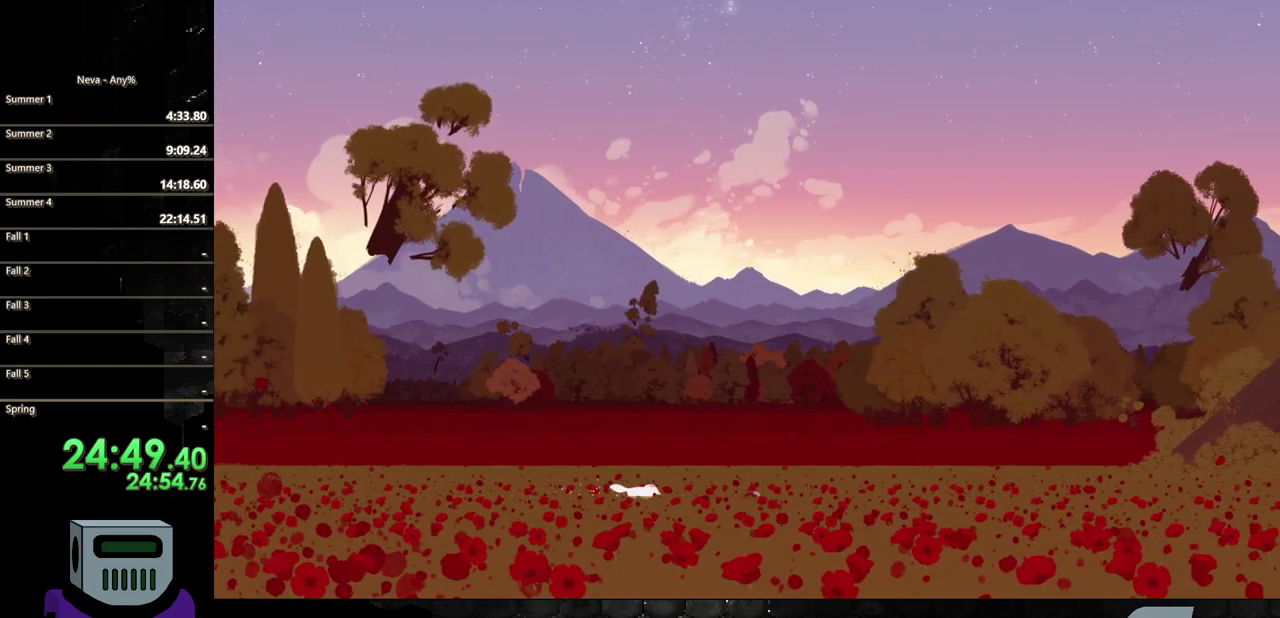
{"buttons": ["CIRCLE", "DPAD_RIGHT"], "events": [[67, "CIRCLE", "down"], [133, "CIRCLE", "up"], [233, "CIRCLE", "down"], [333, "CIRCLE", "up"], [417, "CIRCLE", "down"]]}
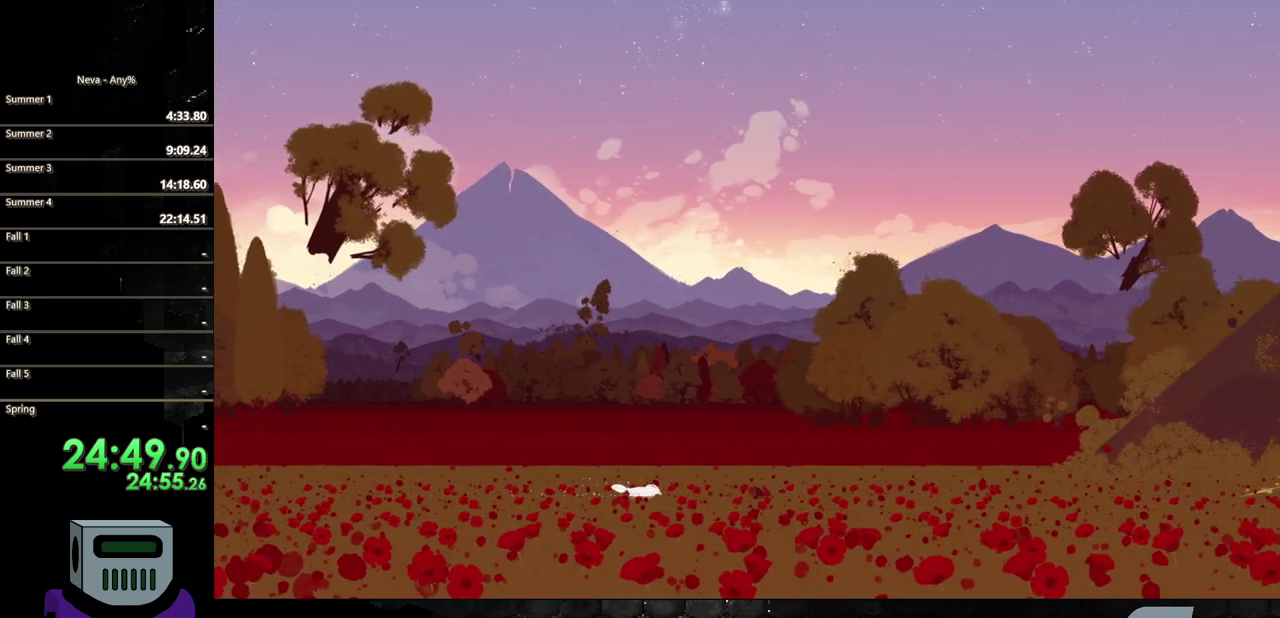
{"buttons": ["DPAD_RIGHT"], "events": [[33, "CIRCLE", "up"], [133, "CIRCLE", "down"], [217, "CIRCLE", "up"], [317, "CIRCLE", "down"], [417, "CIRCLE", "up"]]}
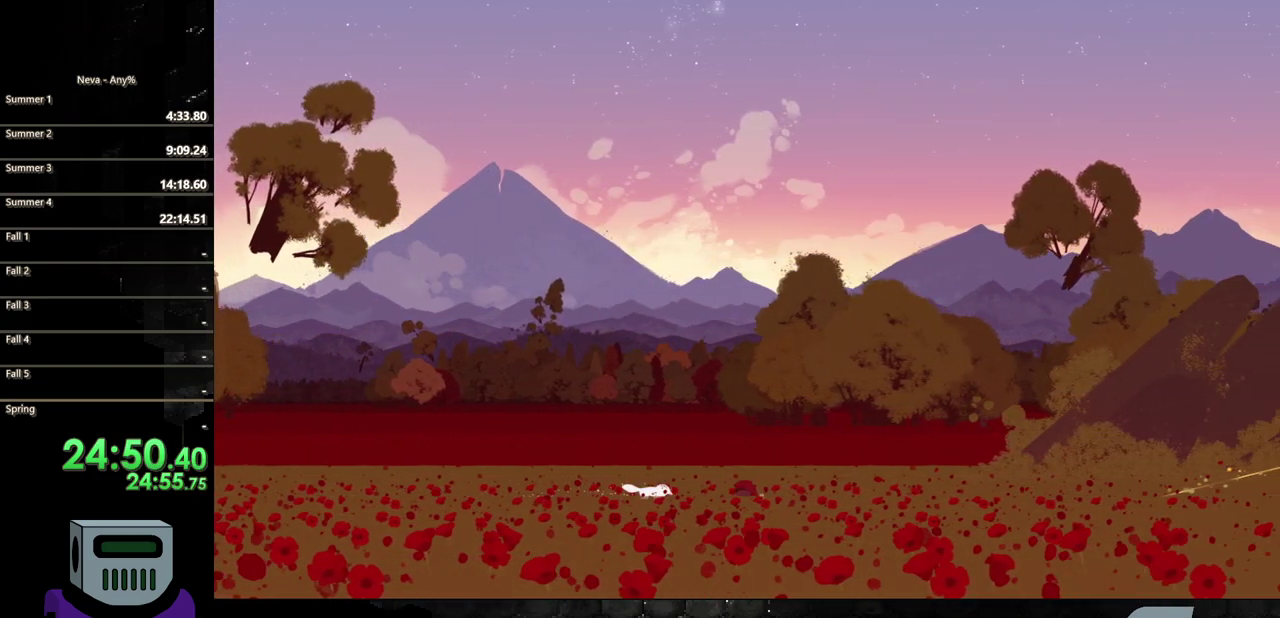
{"buttons": ["DPAD_RIGHT"], "events": [[33, "CIRCLE", "down"], [117, "CIRCLE", "up"], [217, "CIRCLE", "down"], [317, "CIRCLE", "up"], [400, "CIRCLE", "down"], [500, "CIRCLE", "up"]]}
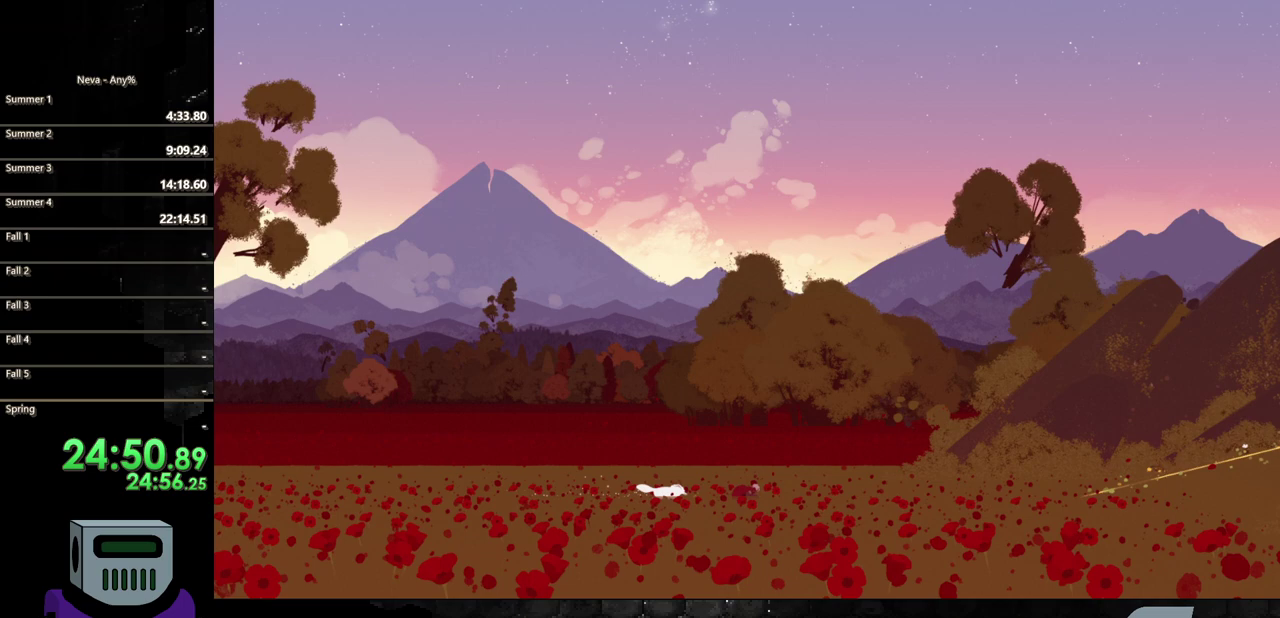
{"buttons": ["CIRCLE", "DPAD_RIGHT"], "events": [[100, "CIRCLE", "down"], [200, "CIRCLE", "up"], [300, "CIRCLE", "down"], [383, "CIRCLE", "up"], [483, "CIRCLE", "down"]]}
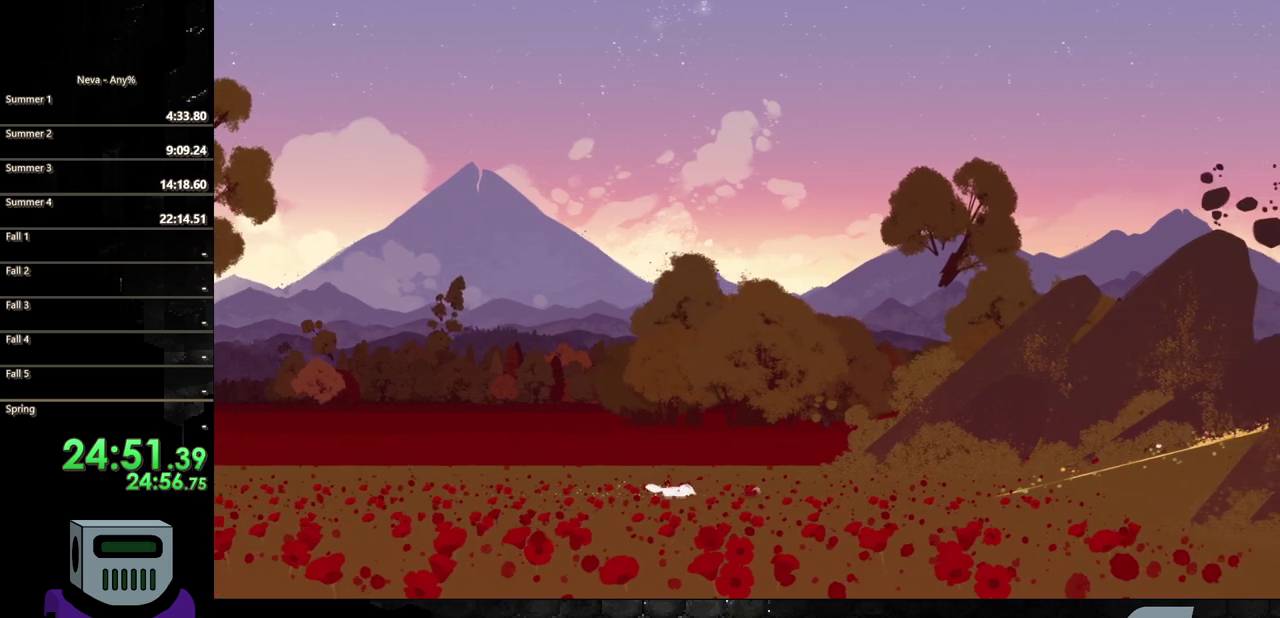
{"buttons": ["CIRCLE", "DPAD_RIGHT"], "events": [[83, "CIRCLE", "up"], [500, "CIRCLE", "down"]]}
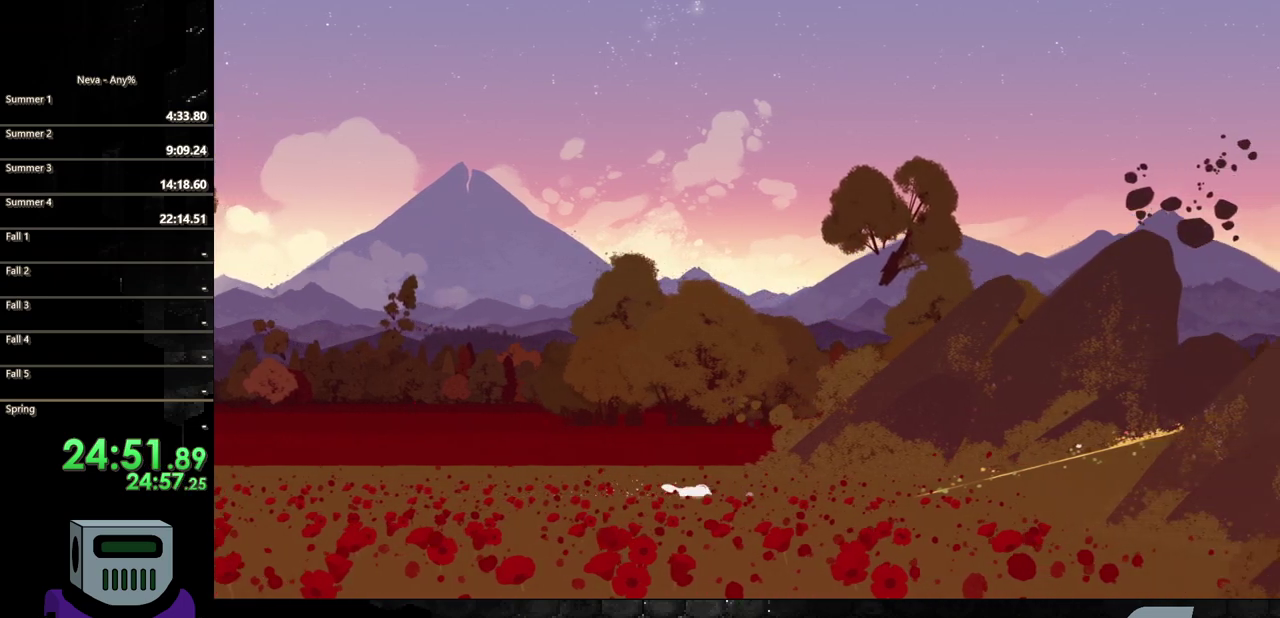
{"buttons": ["DPAD_RIGHT"], "events": [[117, "CIRCLE", "up"], [200, "CIRCLE", "down"], [283, "CIRCLE", "up"], [383, "CIRCLE", "down"], [483, "CIRCLE", "up"]]}
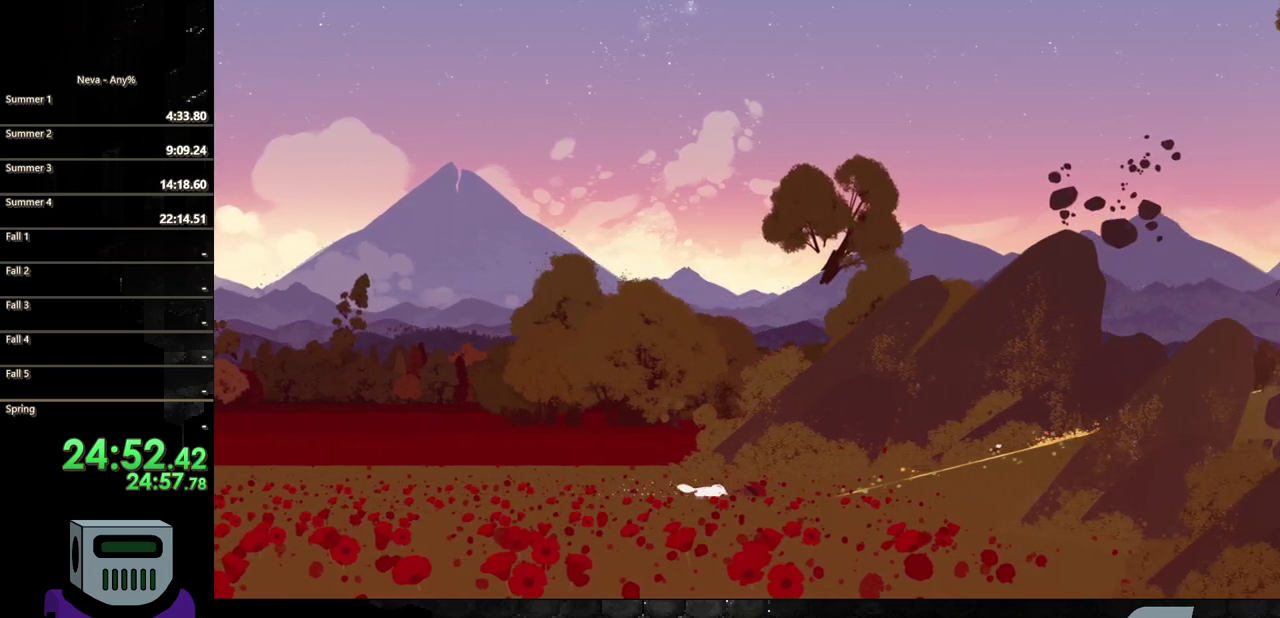
{"buttons": ["CIRCLE", "DPAD_RIGHT"], "events": [[67, "CIRCLE", "down"], [167, "CIRCLE", "up"], [267, "CIRCLE", "down"], [367, "CIRCLE", "up"], [467, "CIRCLE", "down"]]}
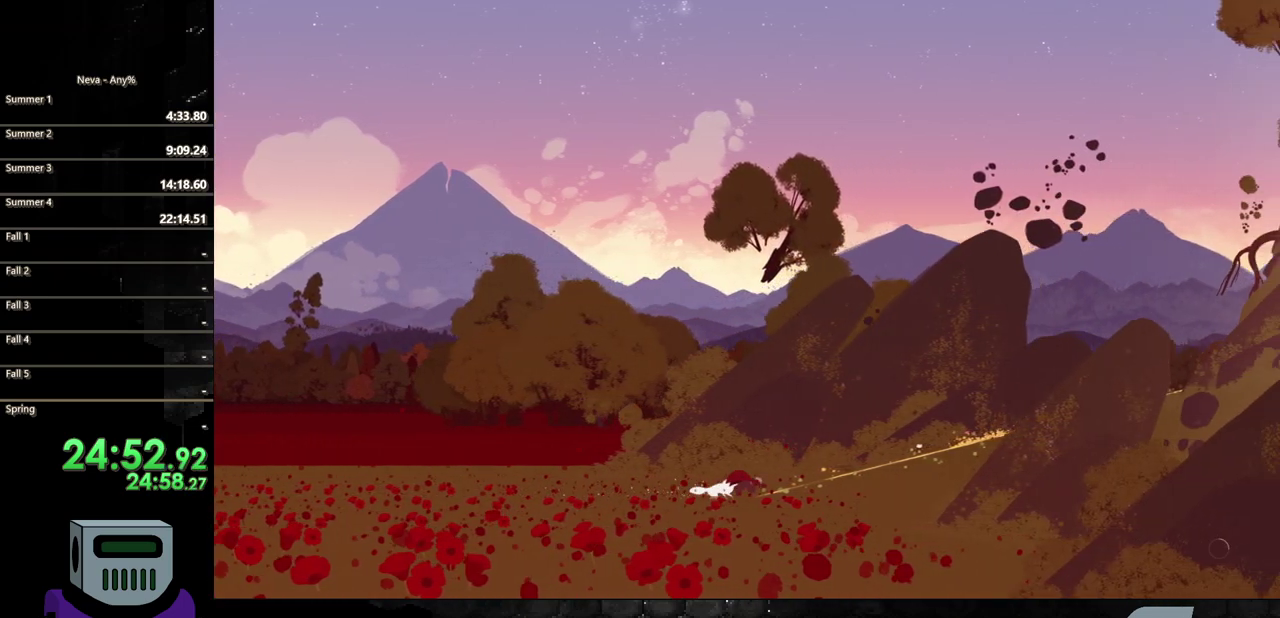
{"buttons": ["DPAD_RIGHT"], "events": [[50, "CIRCLE", "up"], [133, "CIRCLE", "down"], [233, "CIRCLE", "up"], [350, "CIRCLE", "down"], [433, "CIRCLE", "up"]]}
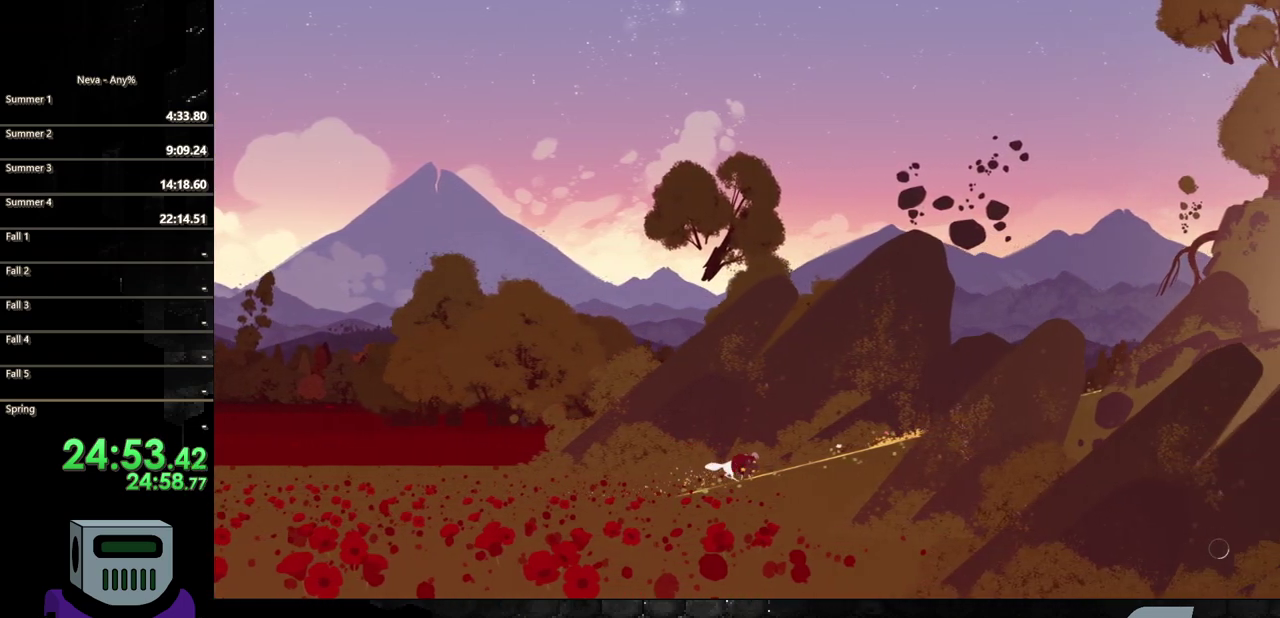
{"buttons": ["DPAD_RIGHT"], "events": [[17, "CIRCLE", "down"], [117, "CIRCLE", "up"], [217, "CIRCLE", "down"], [300, "CIRCLE", "up"], [400, "CIRCLE", "down"], [500, "CIRCLE", "up"]]}
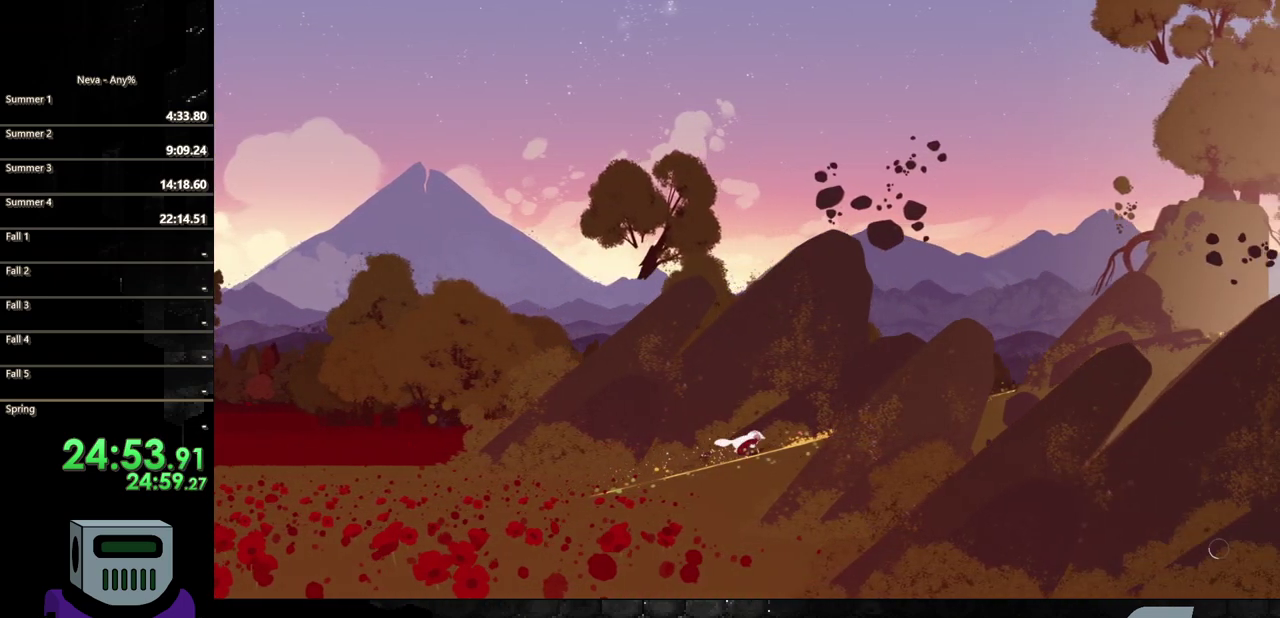
{"buttons": ["CIRCLE", "DPAD_RIGHT"], "events": [[83, "CIRCLE", "down"], [183, "CIRCLE", "up"], [283, "CIRCLE", "down"], [367, "CIRCLE", "up"], [467, "CIRCLE", "down"]]}
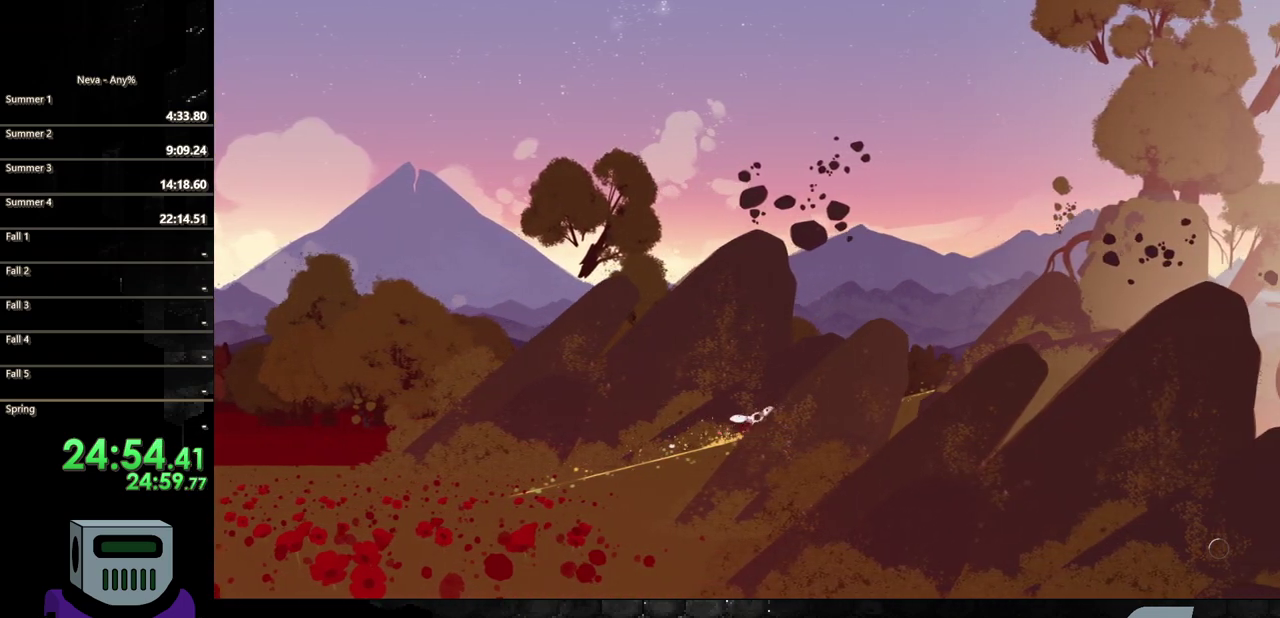
{"buttons": ["DPAD_RIGHT"], "events": [[50, "CIRCLE", "up"], [150, "CIRCLE", "down"], [250, "CIRCLE", "up"], [333, "CIRCLE", "down"], [433, "CIRCLE", "up"]]}